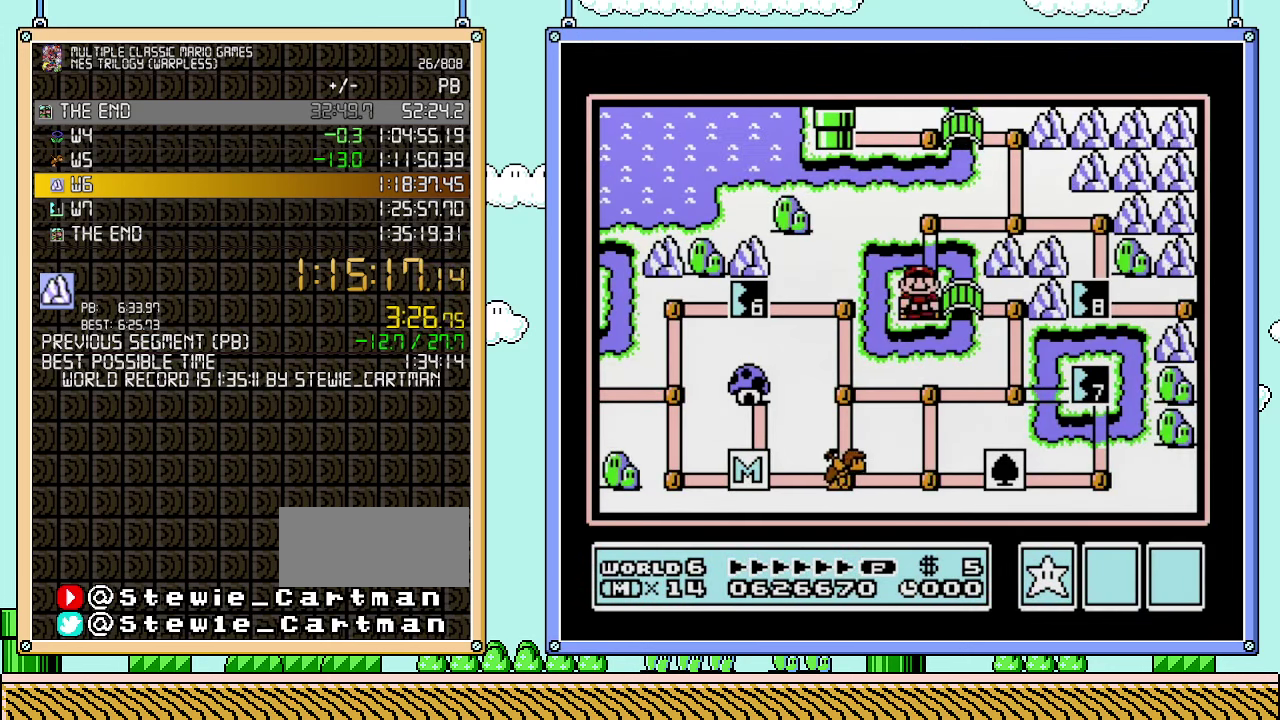
Gameplay with a controller (Nintendo layout); each line is a JSON object with the inputs held at the frame after it. "events" lists button and stick changes between this image and that frame as [ms after this image, input, new state], when the widget could be followed in between. Not read: L3 R3.
{"buttons": ["DPAD_RIGHT"], "events": [[167, "DPAD_UP", "down"], [317, "DPAD_UP", "up"], [450, "DPAD_RIGHT", "down"]]}
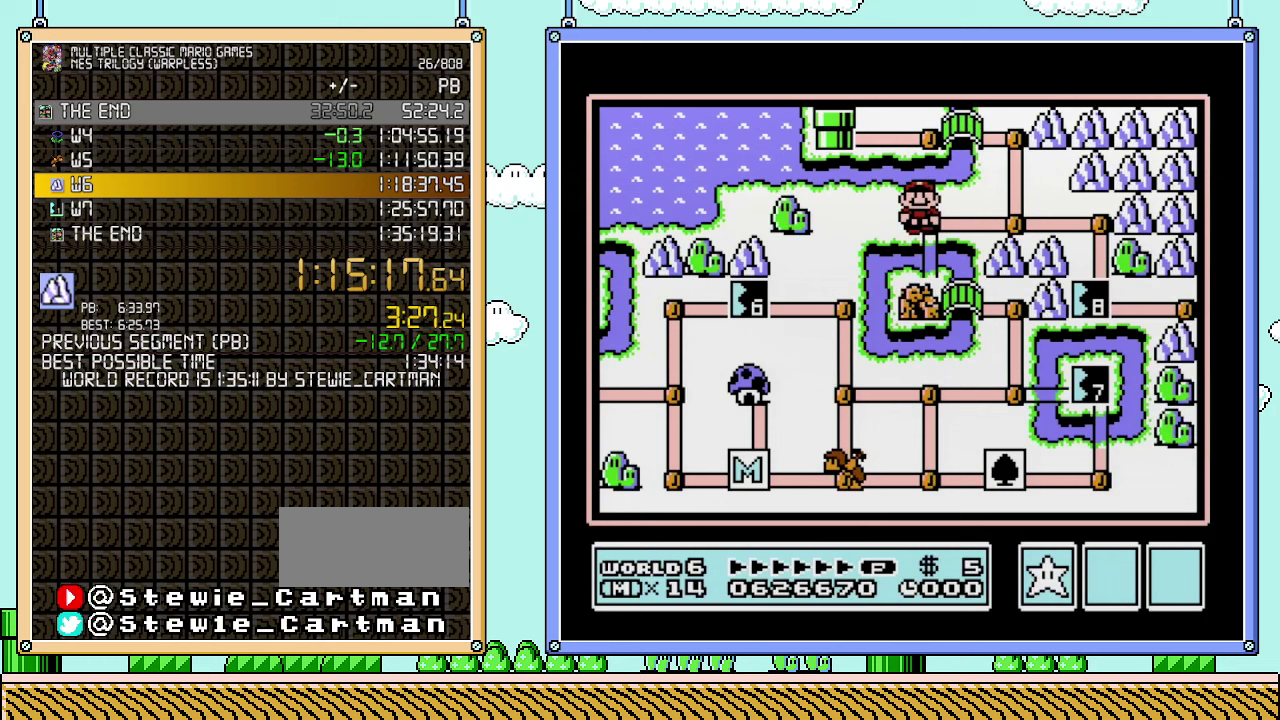
{"buttons": [], "events": [[100, "DPAD_RIGHT", "up"], [233, "DPAD_RIGHT", "down"], [383, "DPAD_RIGHT", "up"]]}
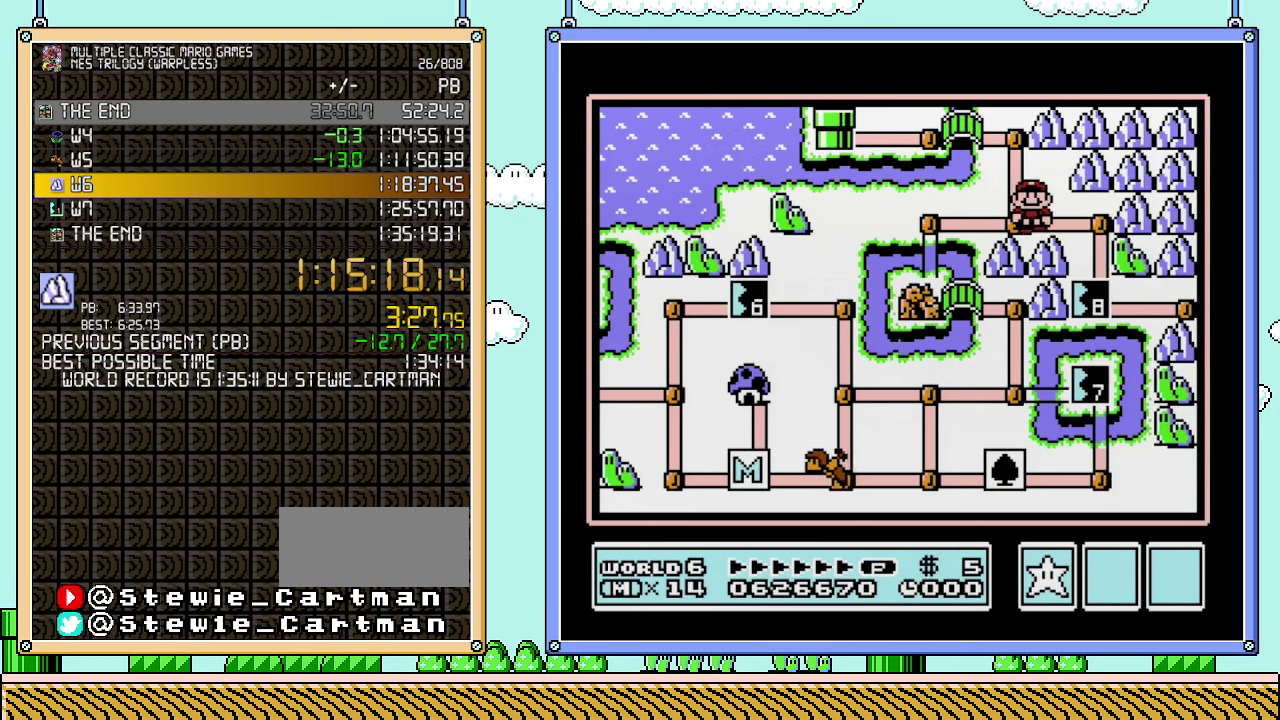
{"buttons": [], "events": [[33, "DPAD_RIGHT", "down"], [133, "DPAD_RIGHT", "up"], [317, "DPAD_DOWN", "down"], [483, "DPAD_DOWN", "up"]]}
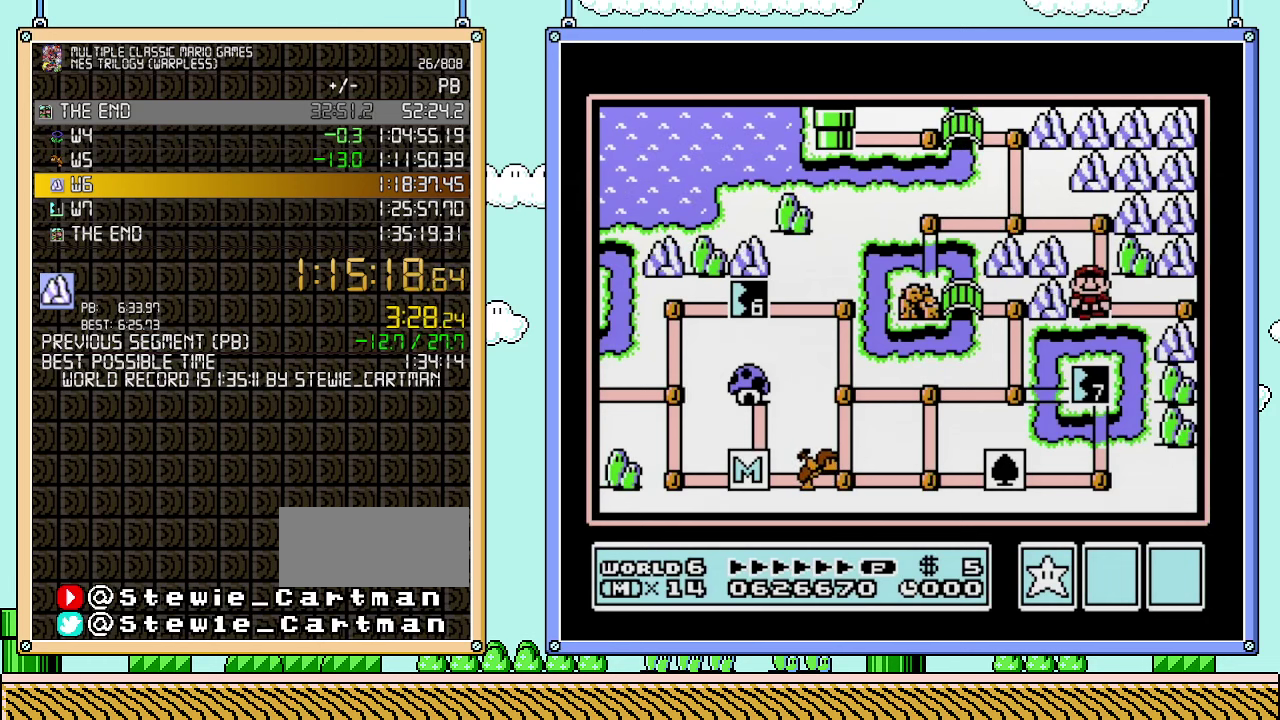
{"buttons": [], "events": []}
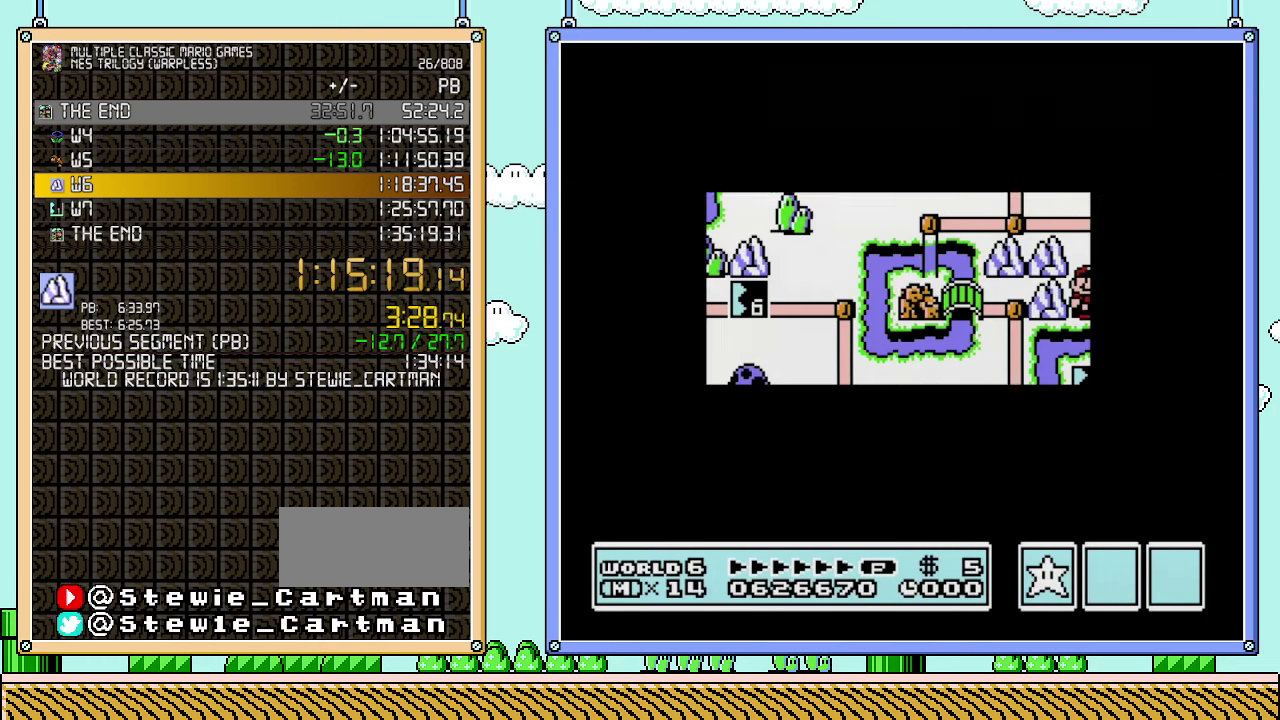
{"buttons": [], "events": []}
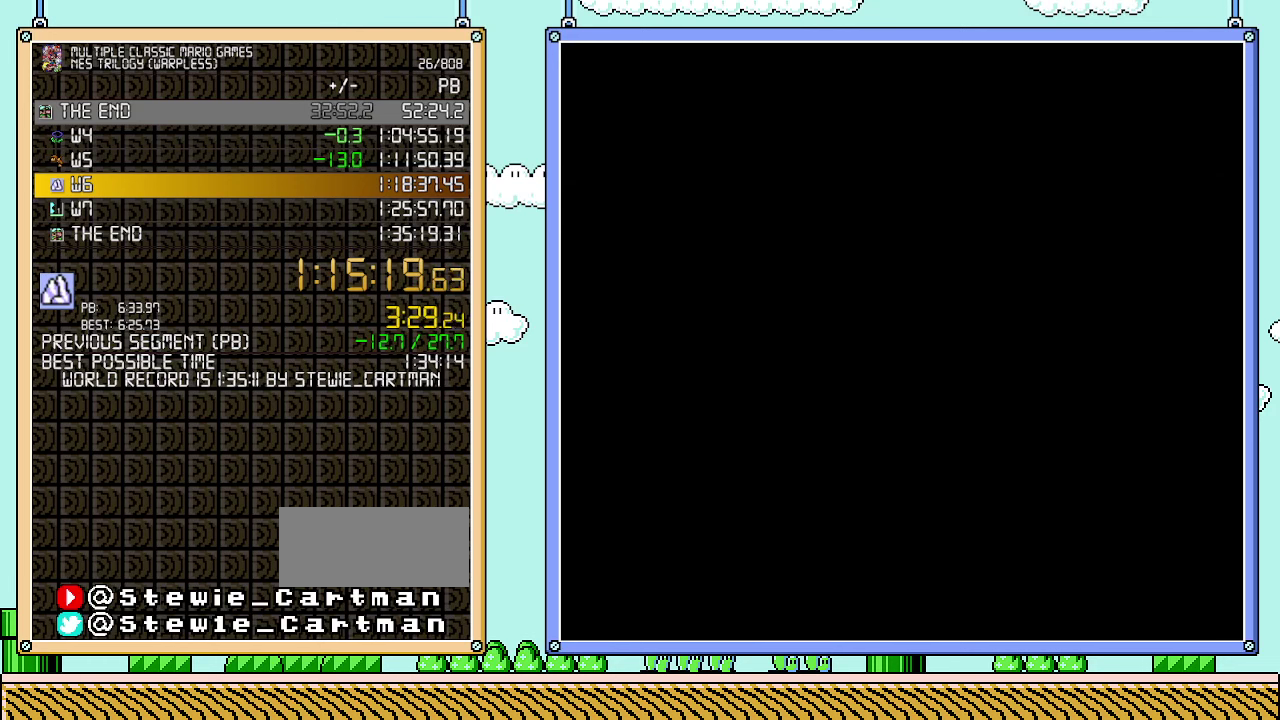
{"buttons": ["B", "DPAD_RIGHT"], "events": [[233, "B", "down"], [233, "DPAD_RIGHT", "down"]]}
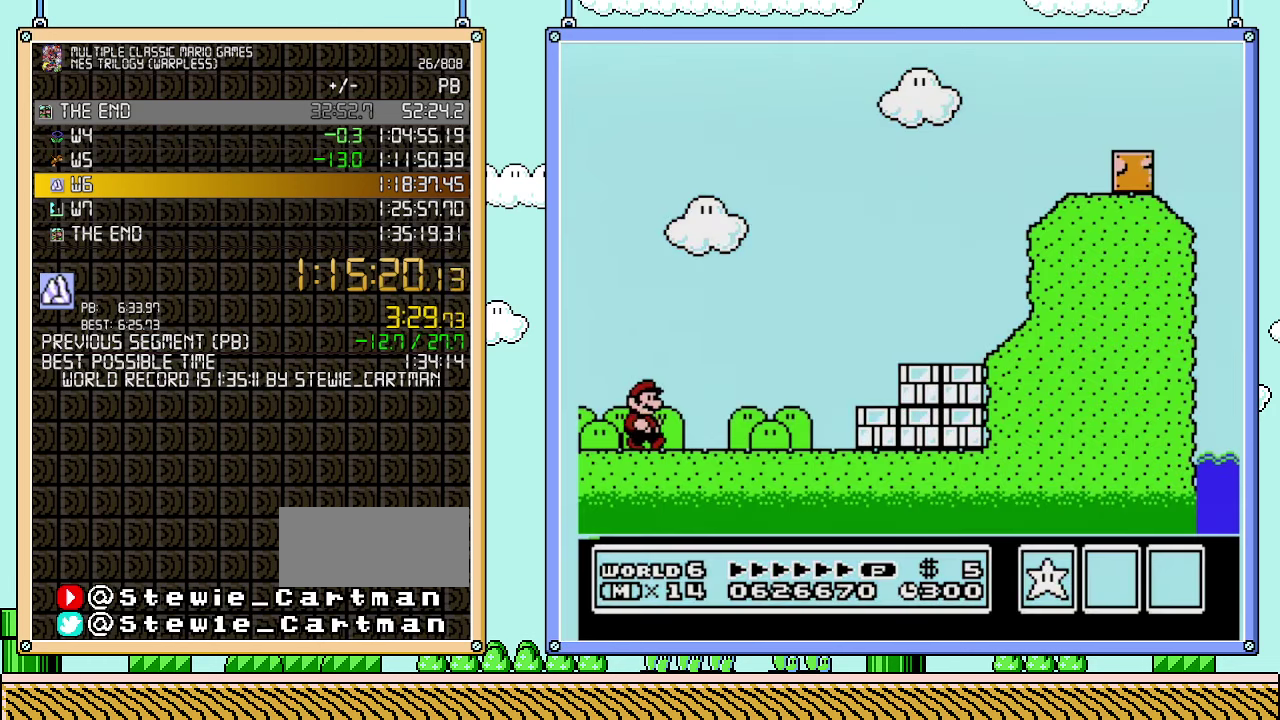
{"buttons": ["B", "DPAD_RIGHT"], "events": []}
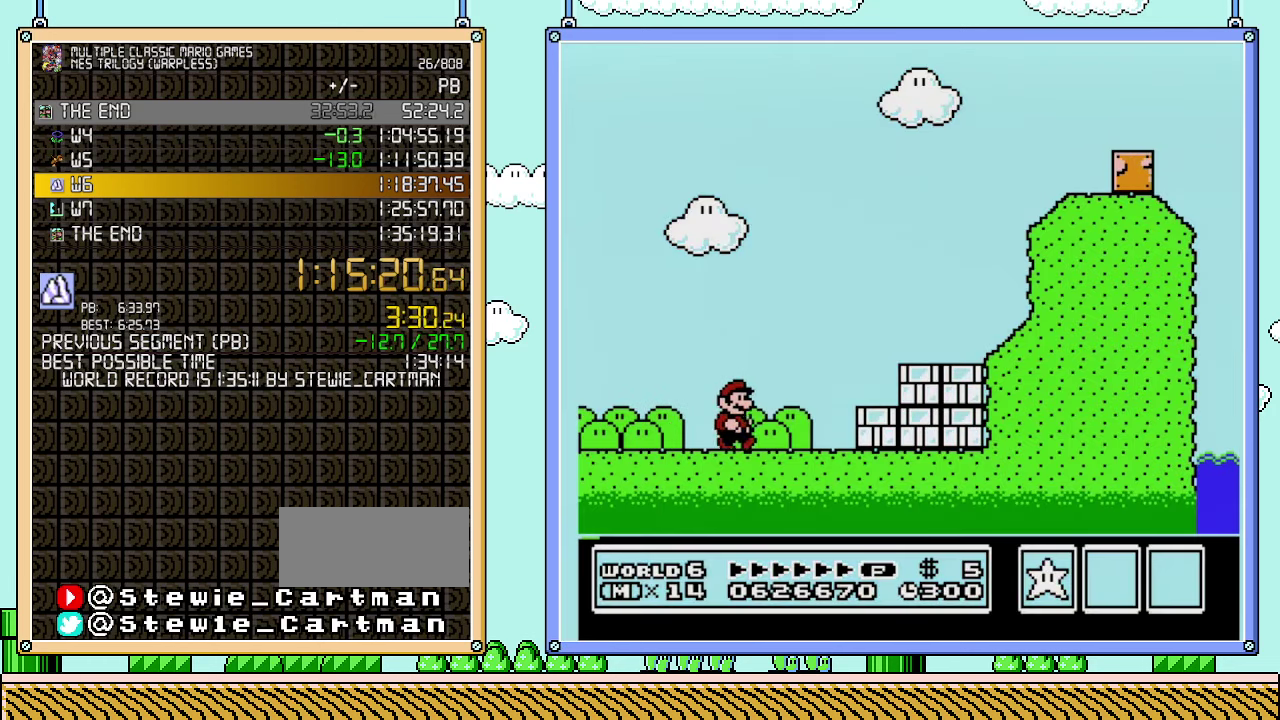
{"buttons": ["DPAD_RIGHT"], "events": [[100, "A", "down"], [233, "A", "up"], [233, "B", "up"]]}
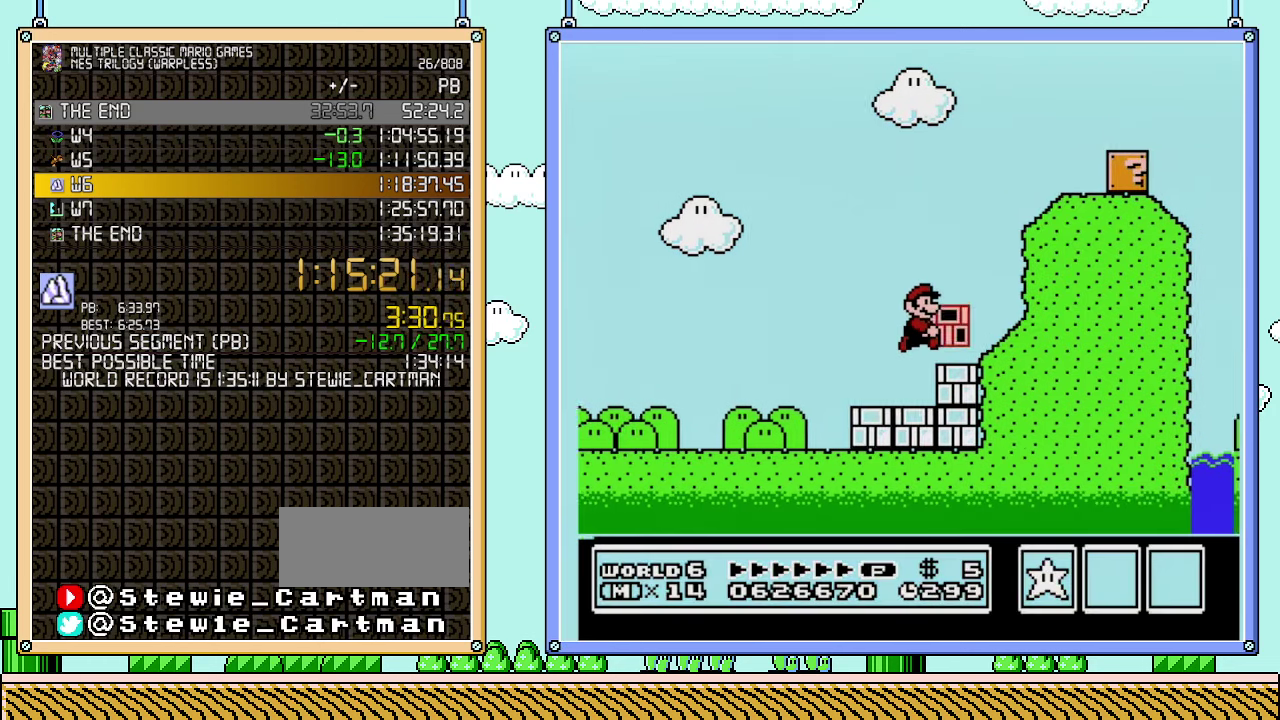
{"buttons": ["B", "DPAD_RIGHT"], "events": [[50, "B", "down"], [67, "A", "down"], [450, "A", "up"]]}
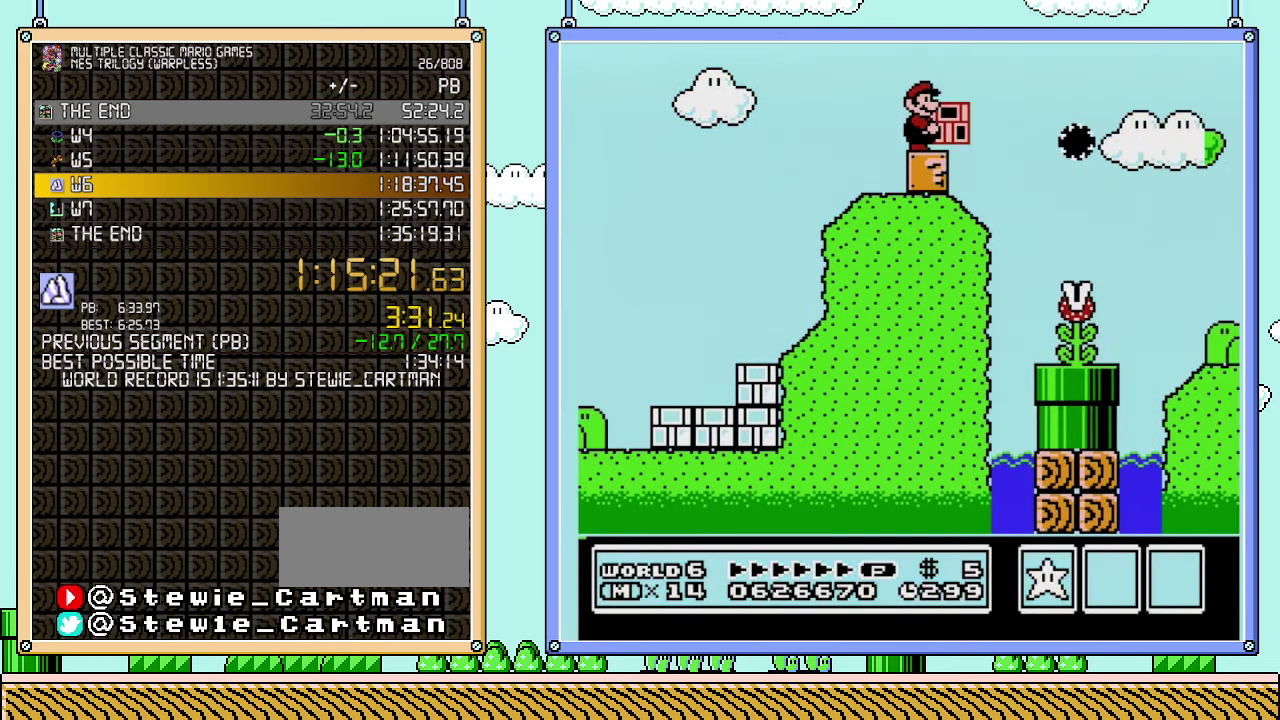
{"buttons": ["B", "DPAD_RIGHT"], "events": [[100, "A", "down"], [200, "A", "up"]]}
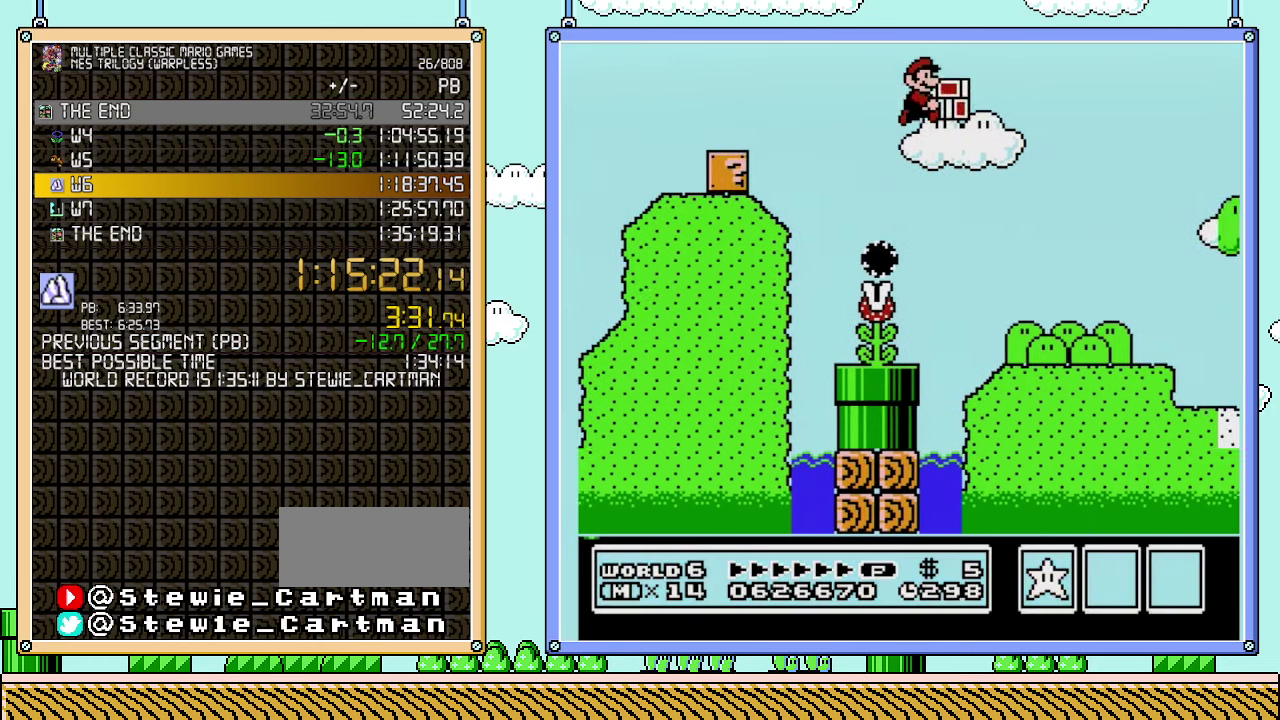
{"buttons": ["B", "DPAD_RIGHT"], "events": []}
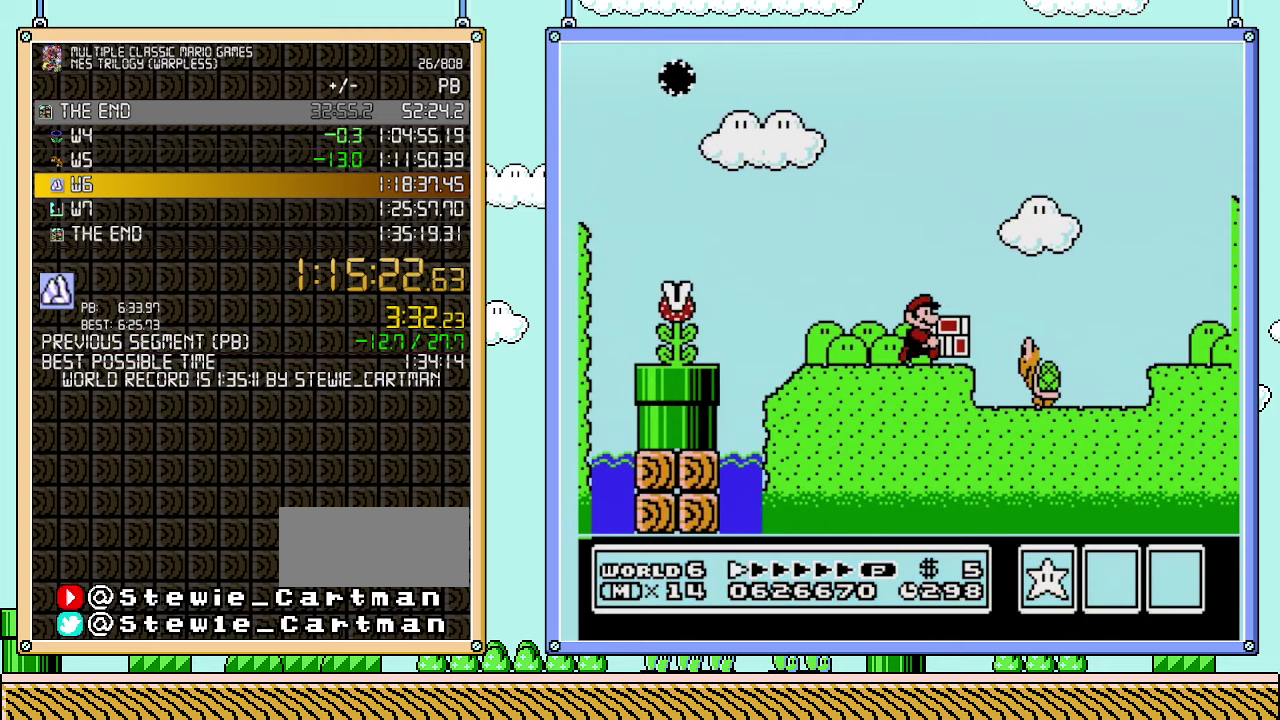
{"buttons": ["B", "DPAD_RIGHT"], "events": [[133, "A", "down"], [233, "A", "up"], [233, "B", "up"], [317, "B", "down"]]}
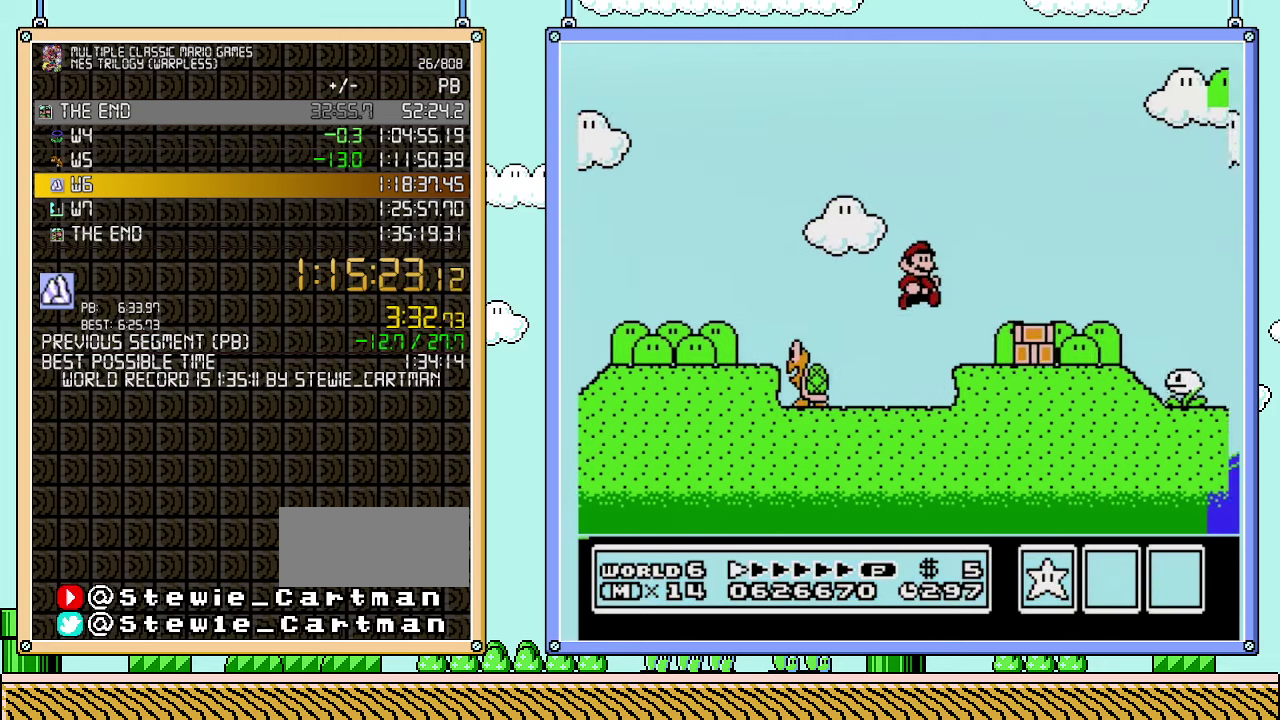
{"buttons": ["B", "DPAD_RIGHT"], "events": []}
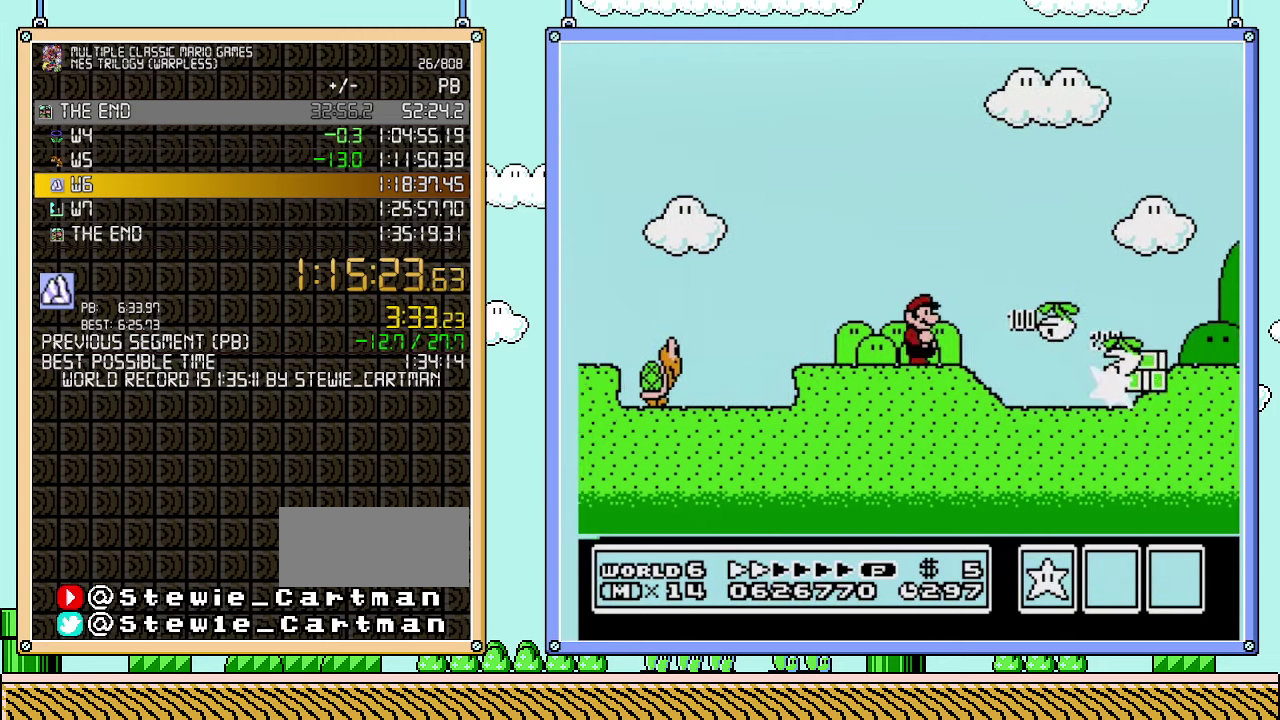
{"buttons": ["B", "DPAD_RIGHT"], "events": []}
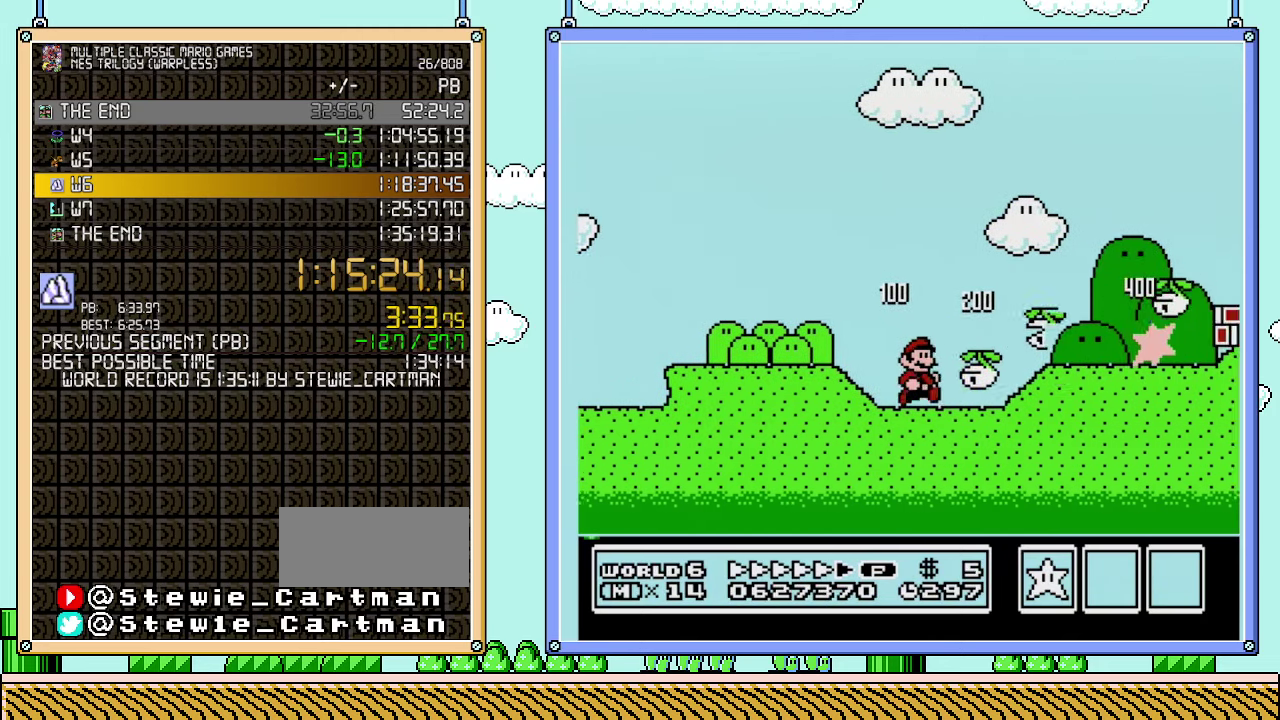
{"buttons": ["B", "DPAD_RIGHT"], "events": []}
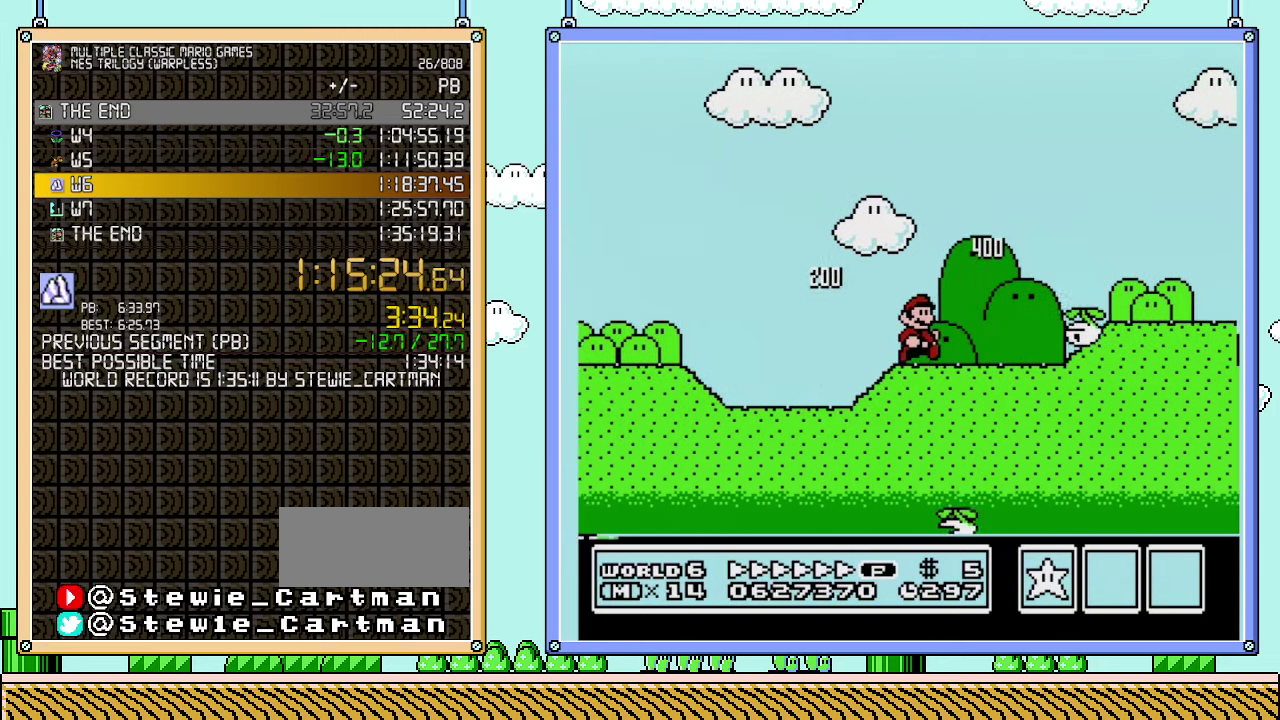
{"buttons": ["B", "DPAD_RIGHT"], "events": []}
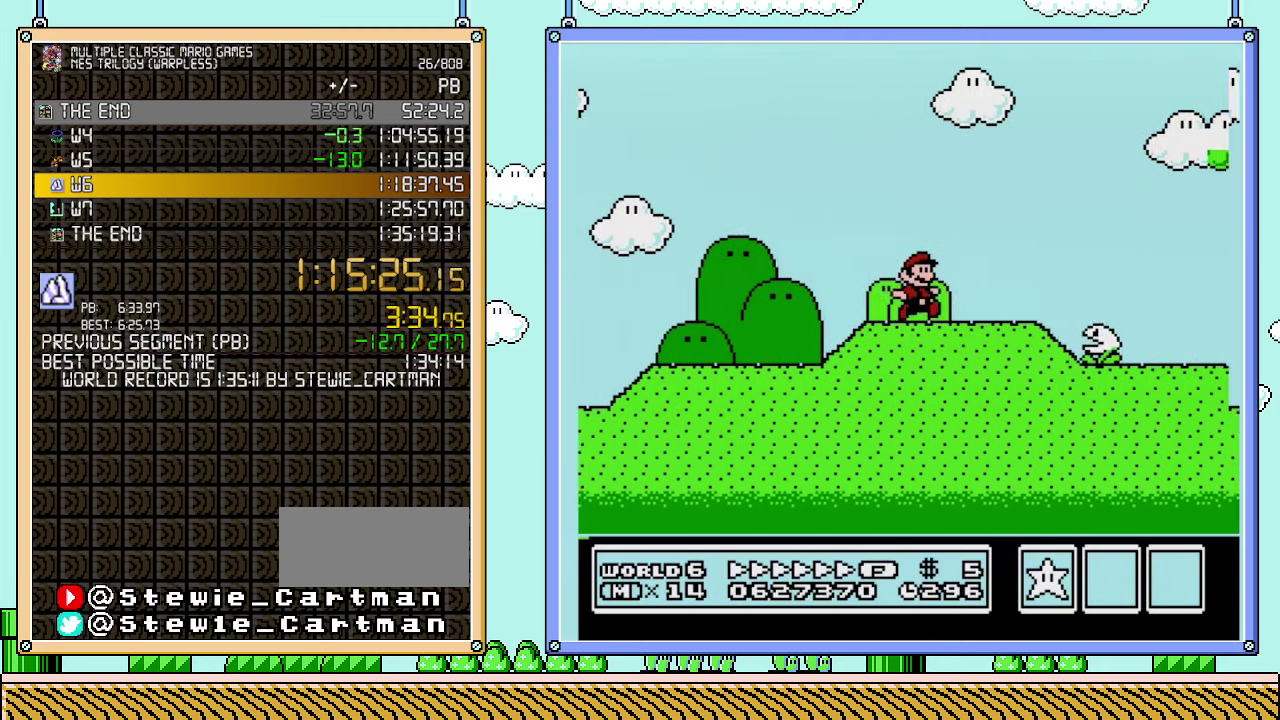
{"buttons": ["A", "B", "DPAD_RIGHT"], "events": [[317, "A", "down"]]}
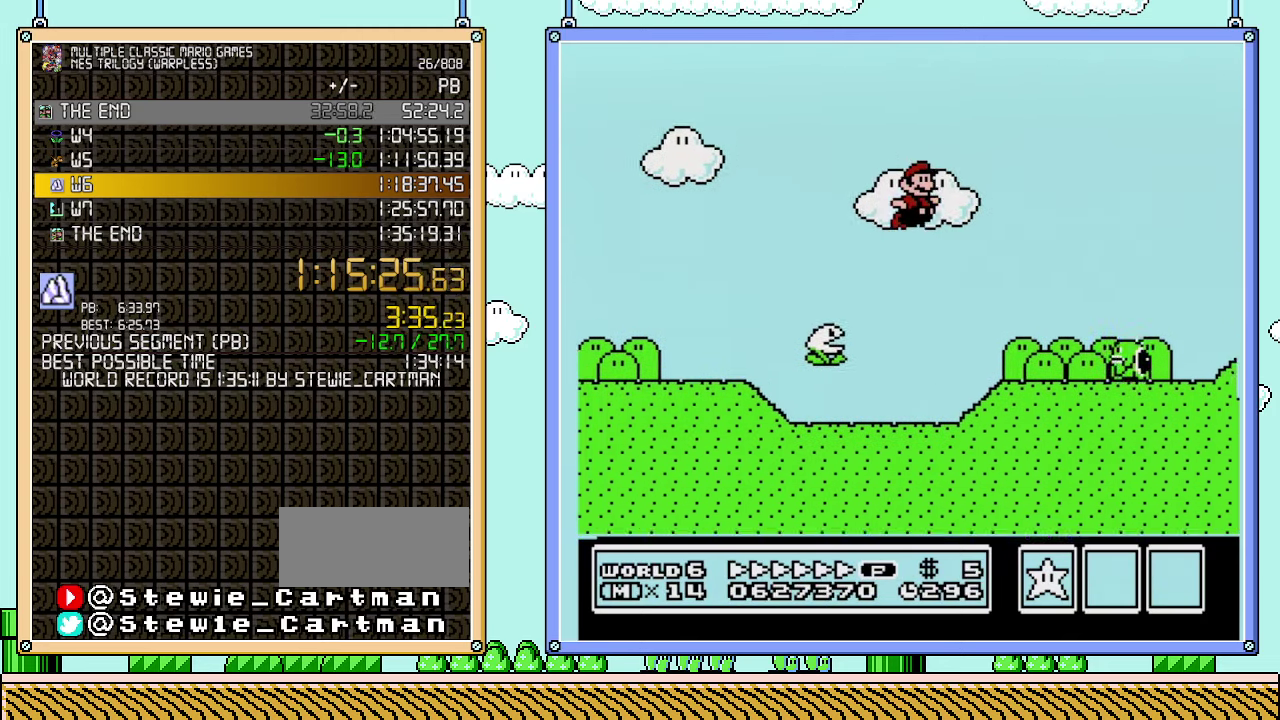
{"buttons": ["A", "B", "DPAD_RIGHT"], "events": []}